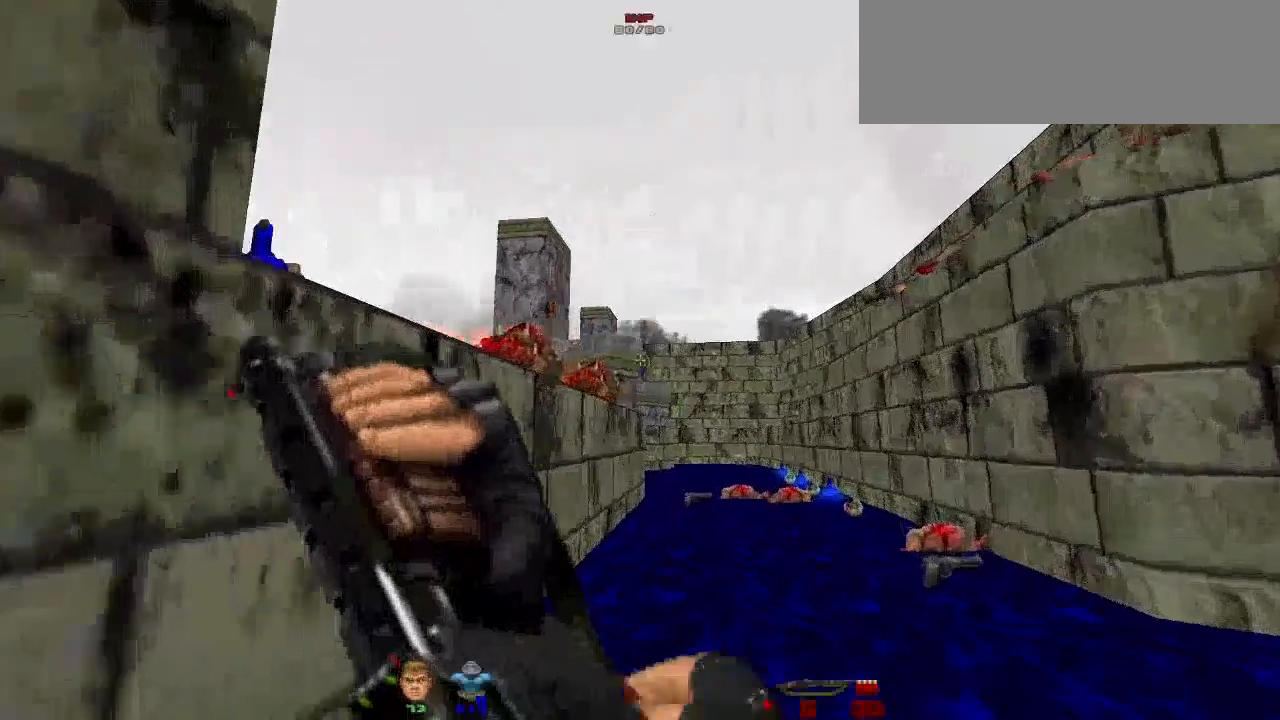
Gameplay with keyboard and mouse; each line is a JSON object with the keys and mouse buttons held at the frame after it. "events" lists presses ("down") and releases ("up") of "a", "alt", "b", "c", "caps_lock", "ctrl", "d", "e", "escape", "f", "g", "h", "i", "j", "k", "l", "m", "n", "o", "p", "q", "r", "s", "shift", "space", "super", "t", "tab", "u", "v", "w", "x", "y", "z", "mouse_left" and "mouse_right" between this image and that frame as [ms after this image, input, new state], when the widget could be followed in between. "mouse_left", "mouse_right" = the "left", "right" buttons of the "mouse" list. No other keys are recorded. Not read: mouse_move.
{"keys": [], "mouse": [], "events": [[100, "d", "down"], [333, "d", "up"]]}
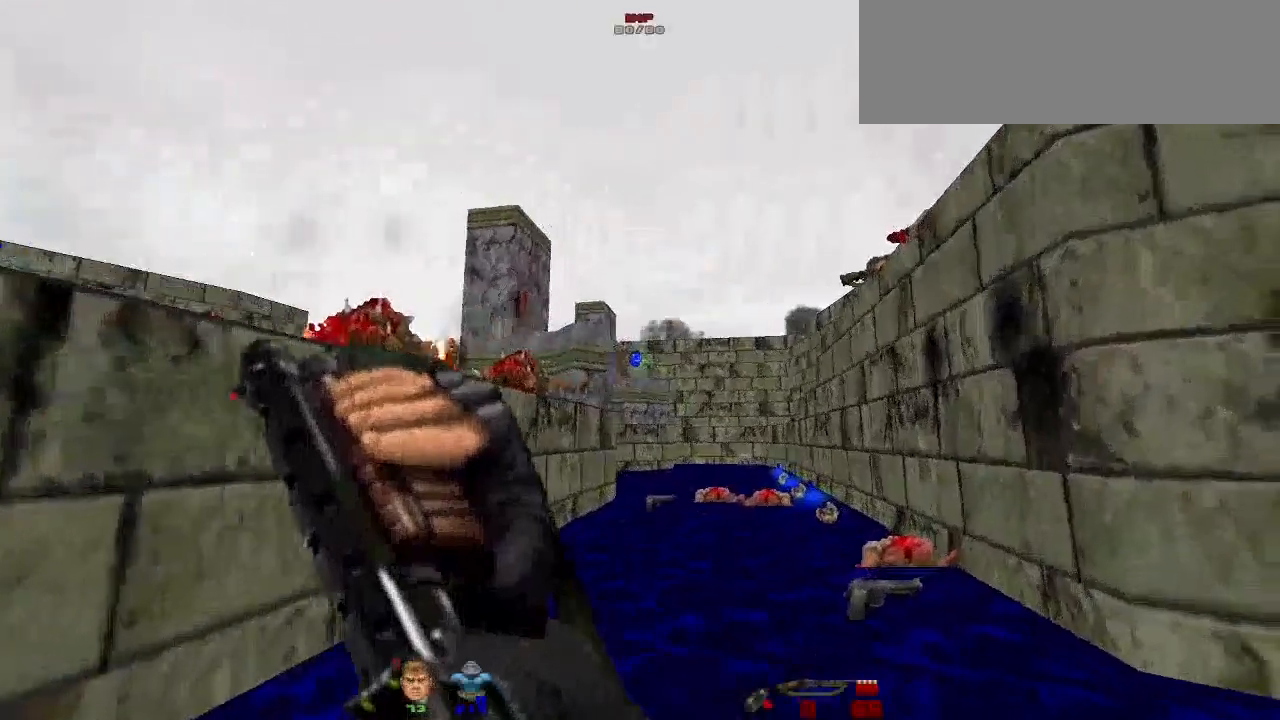
{"keys": ["d"], "mouse": [], "events": [[200, "d", "down"]]}
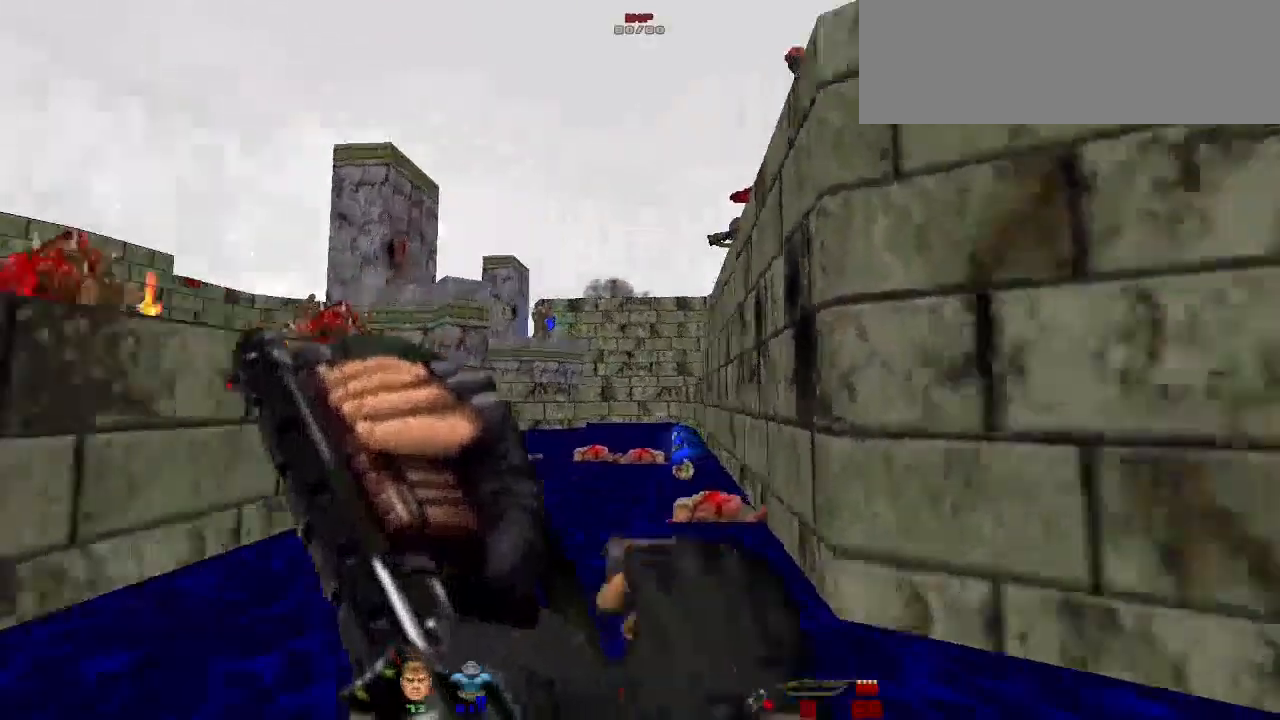
{"keys": ["w"], "mouse": [], "events": [[267, "w", "down"], [333, "d", "up"]]}
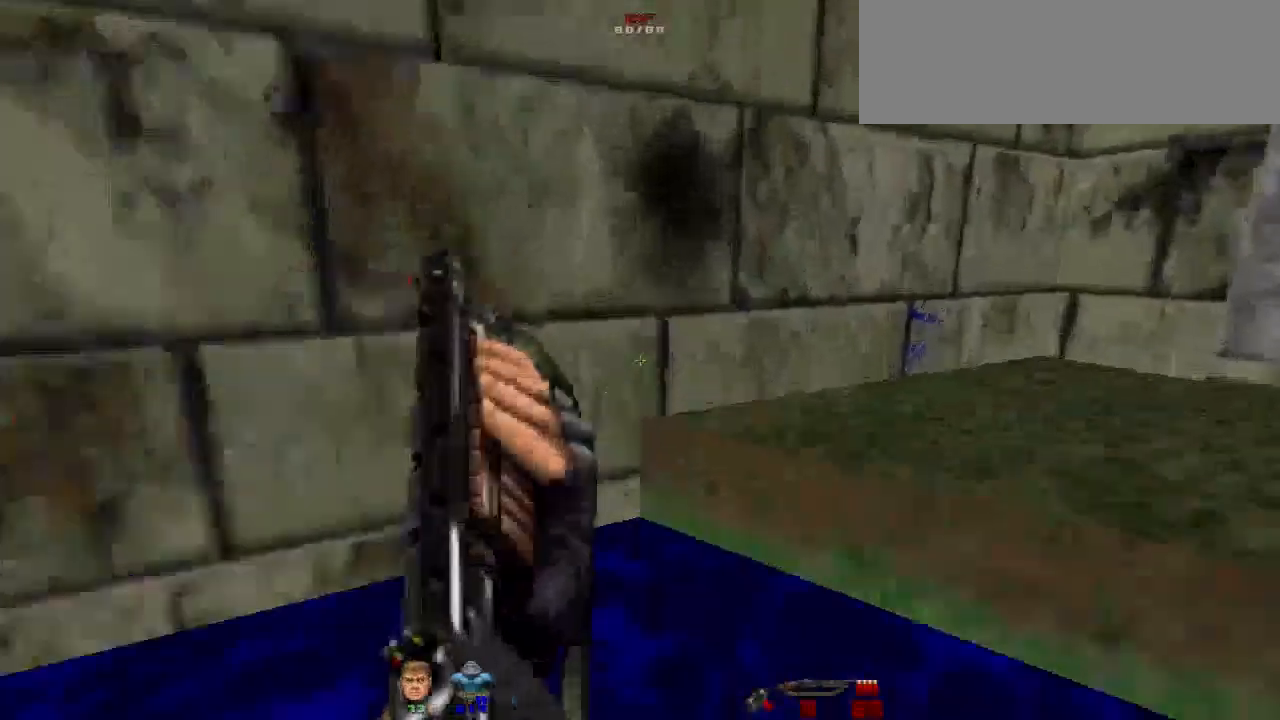
{"keys": [], "mouse": [], "events": [[400, "w", "up"]]}
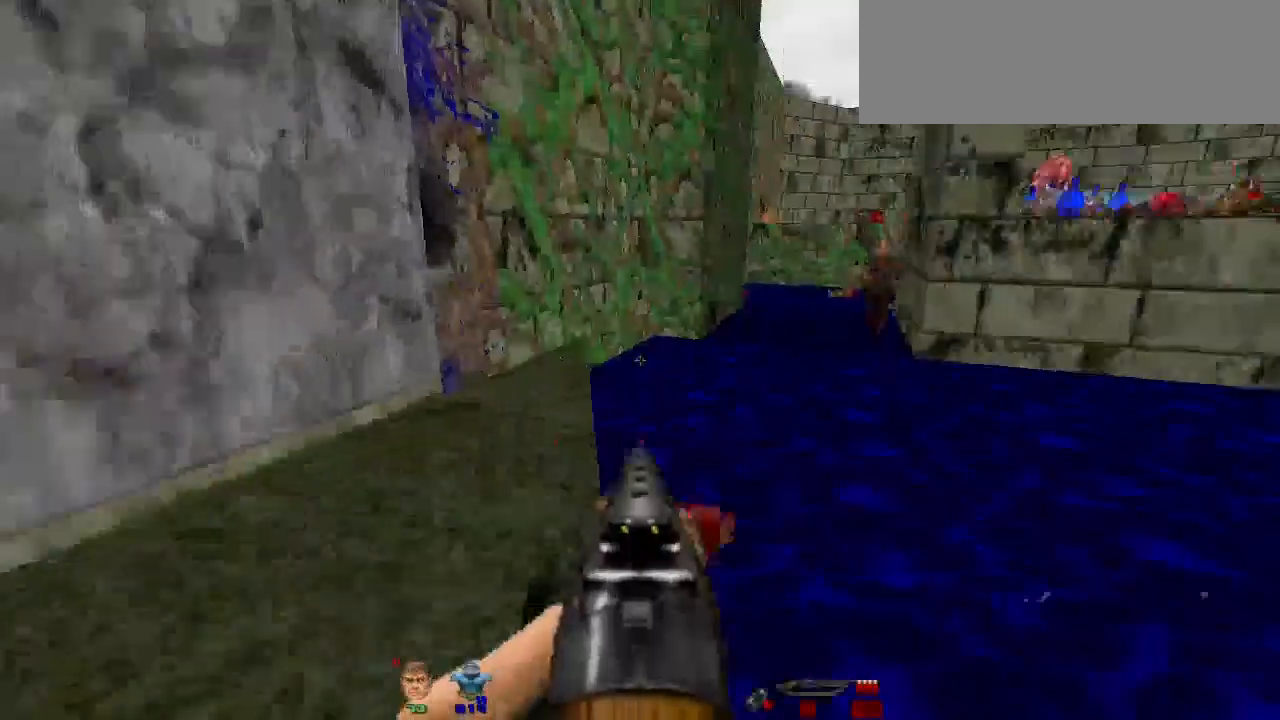
{"keys": ["w"], "mouse": [], "events": [[333, "w", "down"]]}
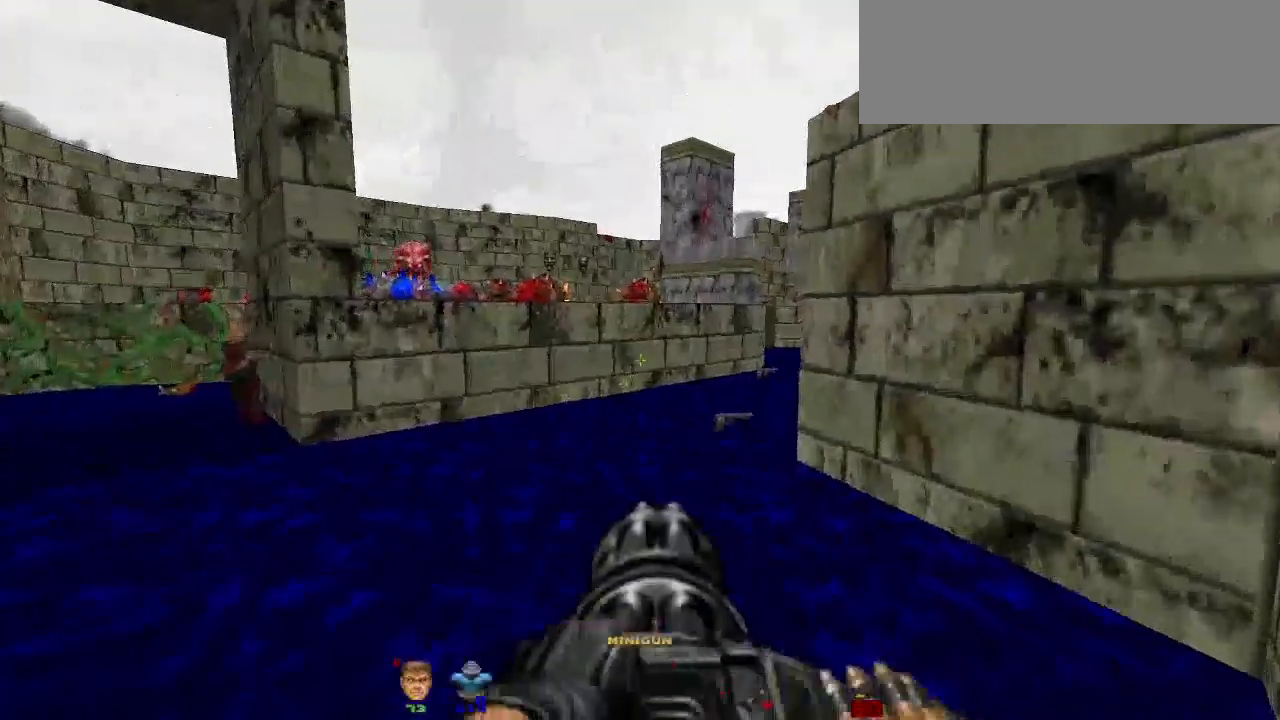
{"keys": [], "mouse": [], "events": [[467, "w", "up"]]}
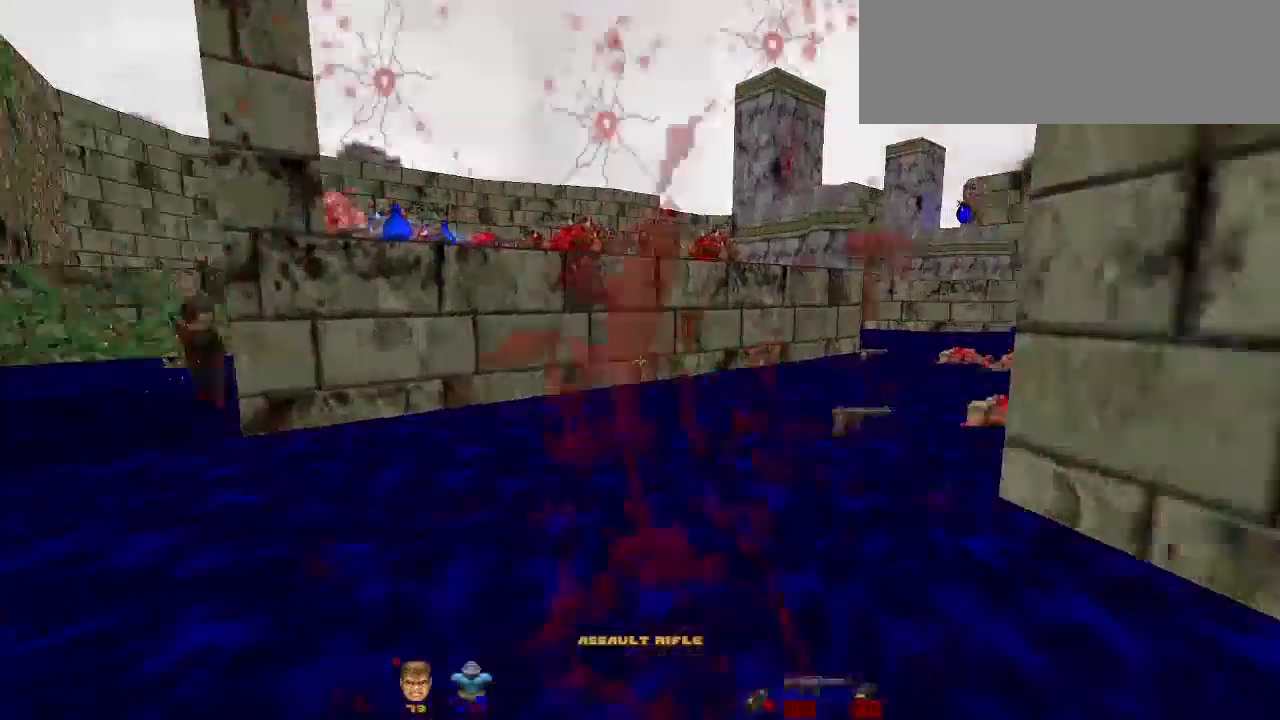
{"keys": ["a"], "mouse": [], "events": [[333, "a", "down"]]}
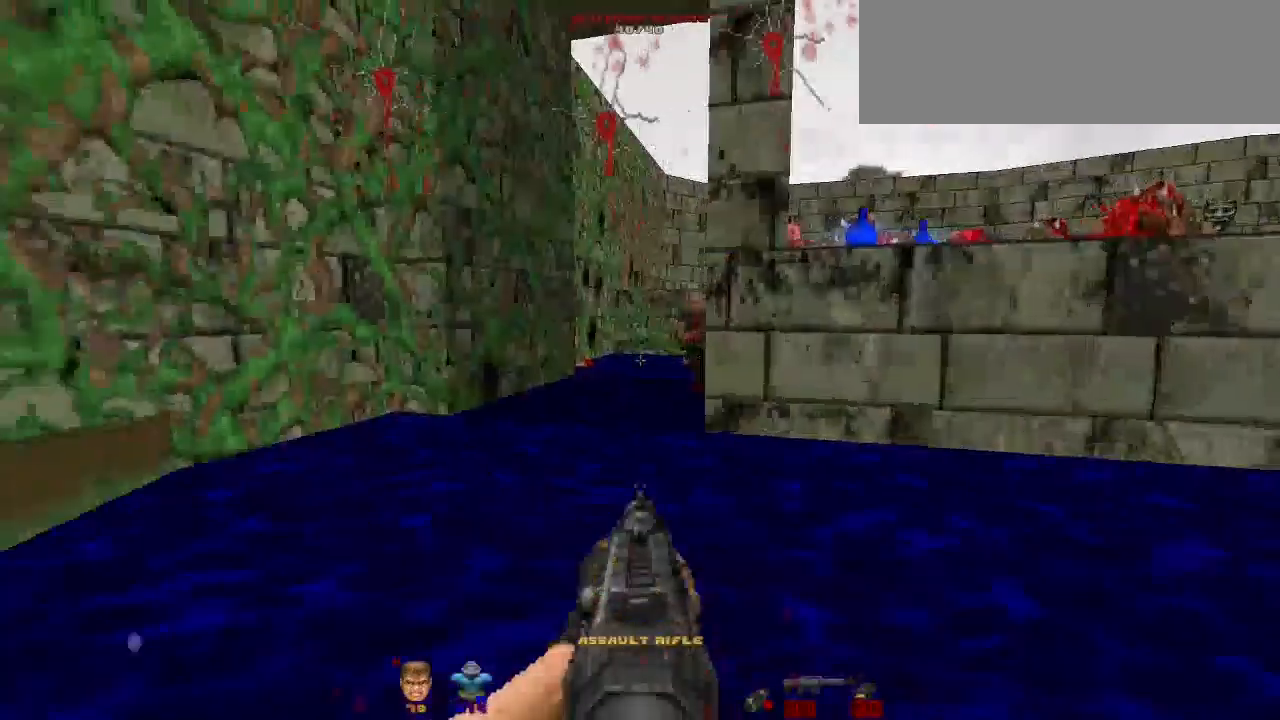
{"keys": ["w"], "mouse": [], "events": [[100, "a", "up"], [333, "w", "down"]]}
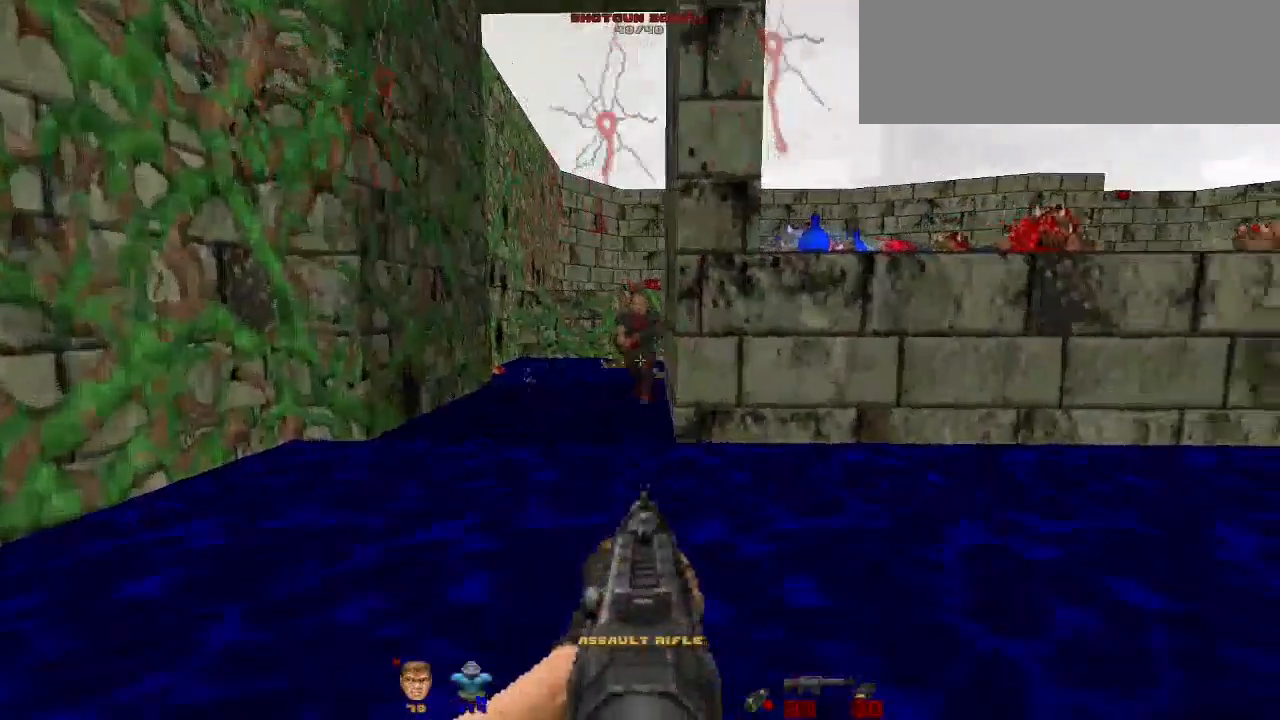
{"keys": [], "mouse": ["left"], "events": [[33, "mouse_left", "down"], [100, "w", "up"]]}
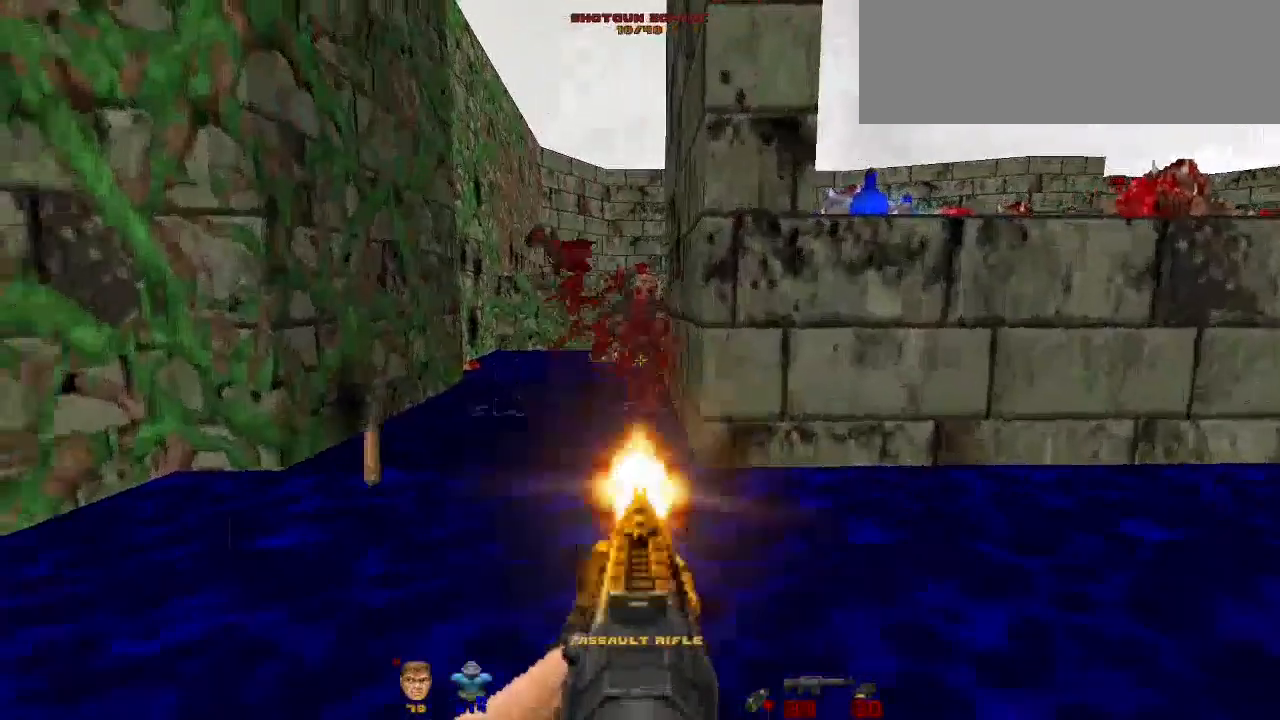
{"keys": [], "mouse": [], "events": [[67, "s", "down"], [433, "mouse_left", "up"], [467, "s", "up"]]}
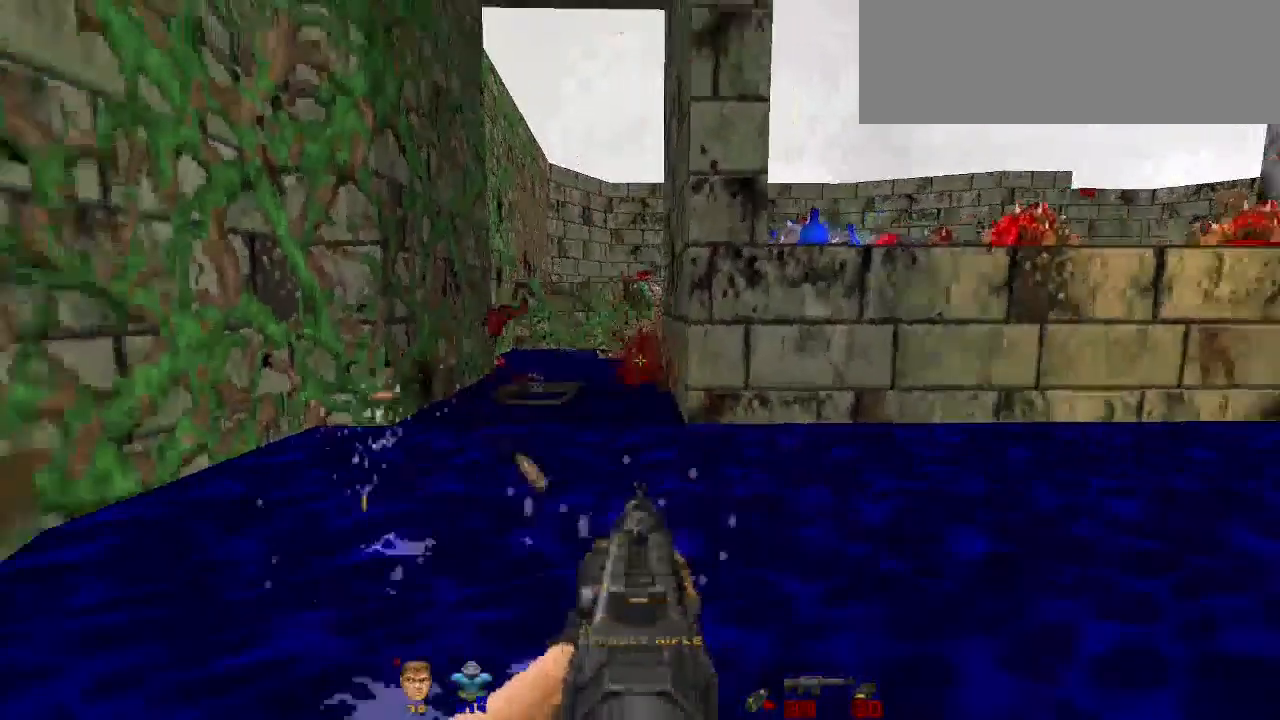
{"keys": [], "mouse": [], "events": []}
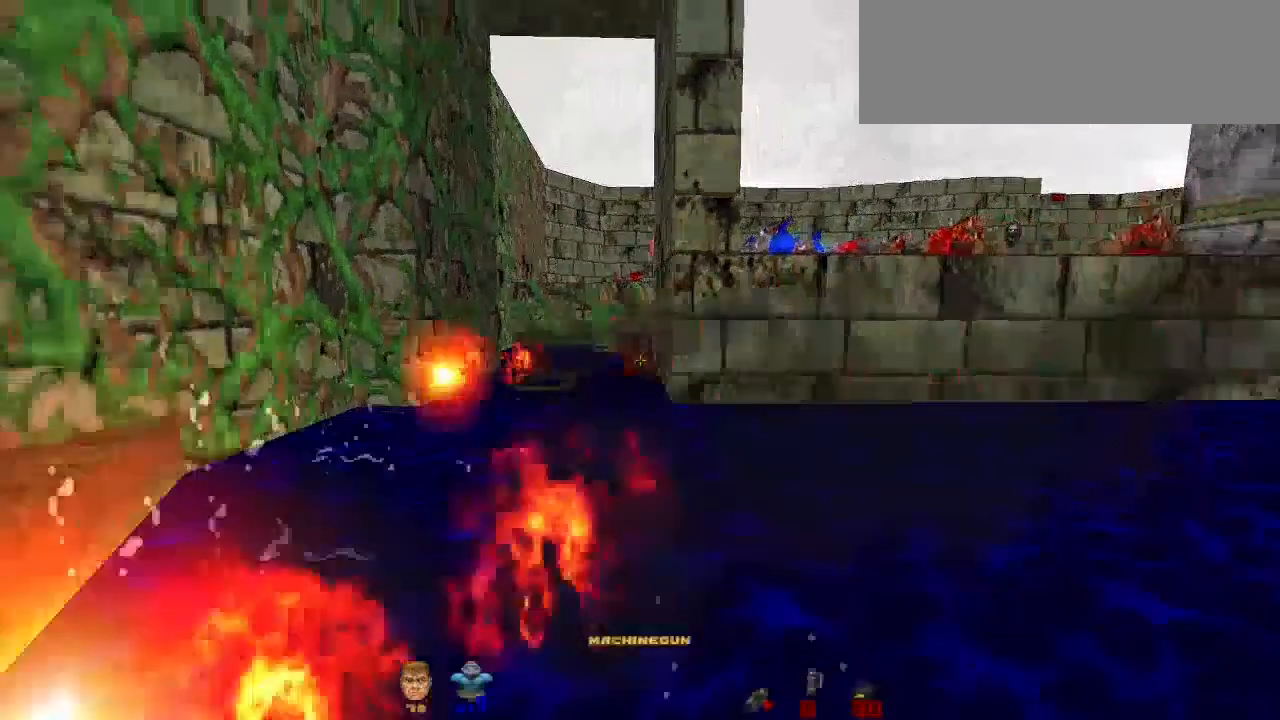
{"keys": ["a", "w"], "mouse": [], "events": [[133, "w", "down"], [400, "a", "down"]]}
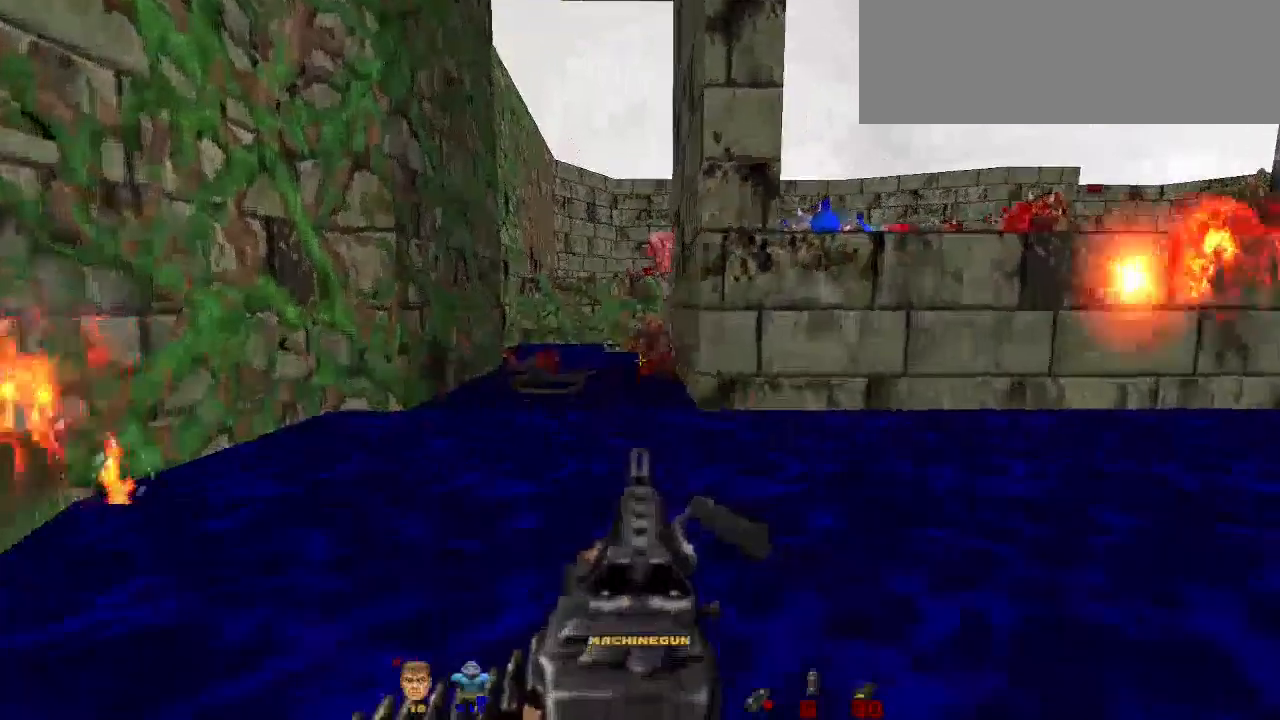
{"keys": ["w"], "mouse": [], "events": [[100, "a", "up"]]}
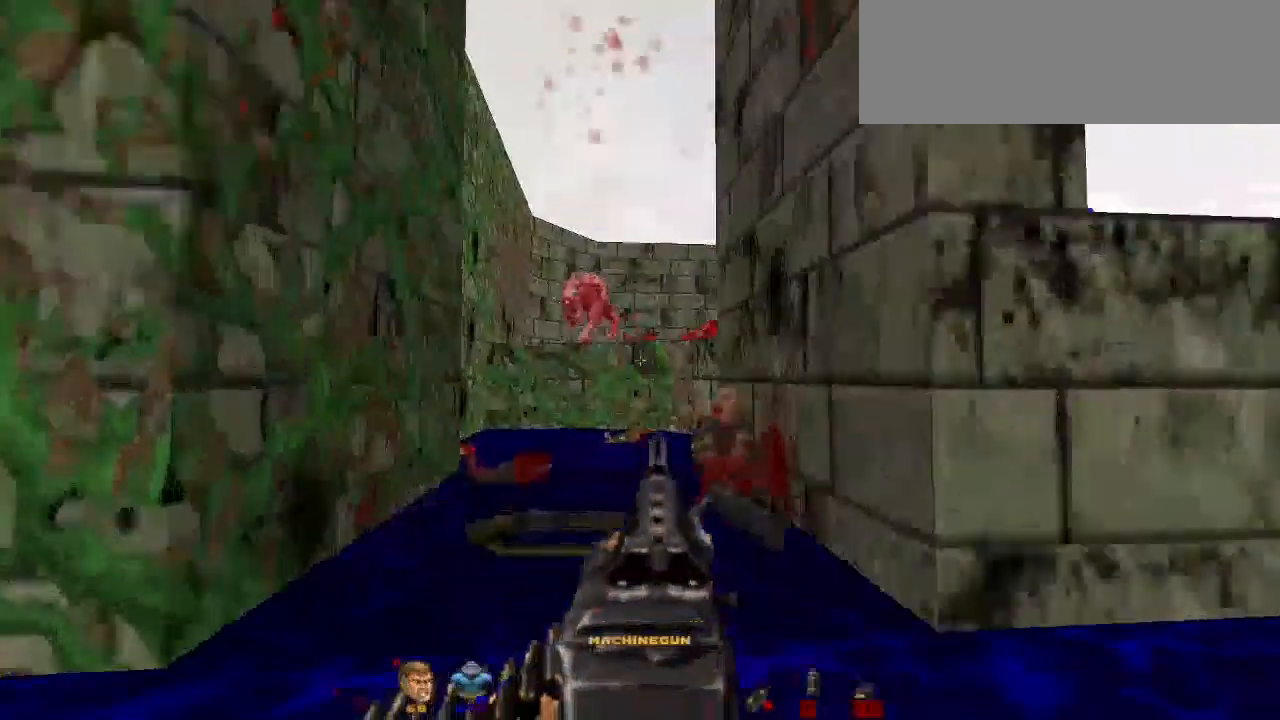
{"keys": [], "mouse": ["left"], "events": [[67, "a", "down"], [200, "a", "up"], [300, "mouse_left", "down"], [333, "w", "up"]]}
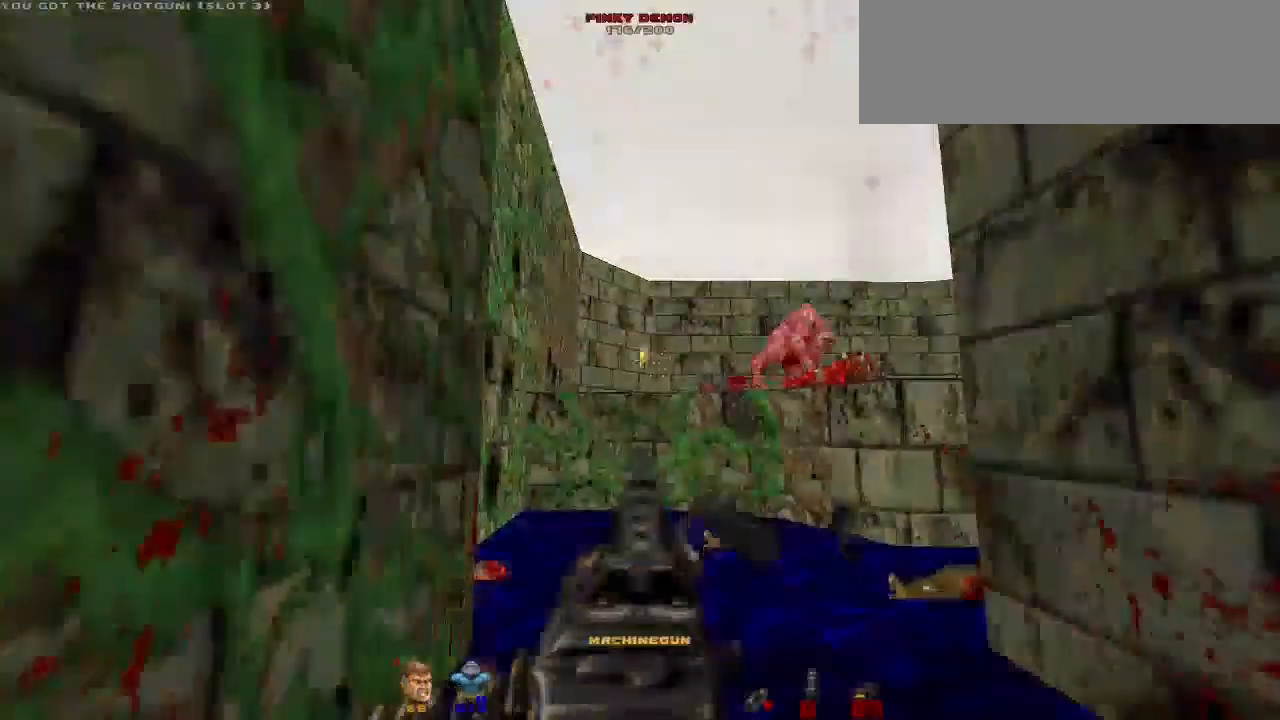
{"keys": [], "mouse": ["left"], "events": [[33, "d", "down"], [133, "d", "up"]]}
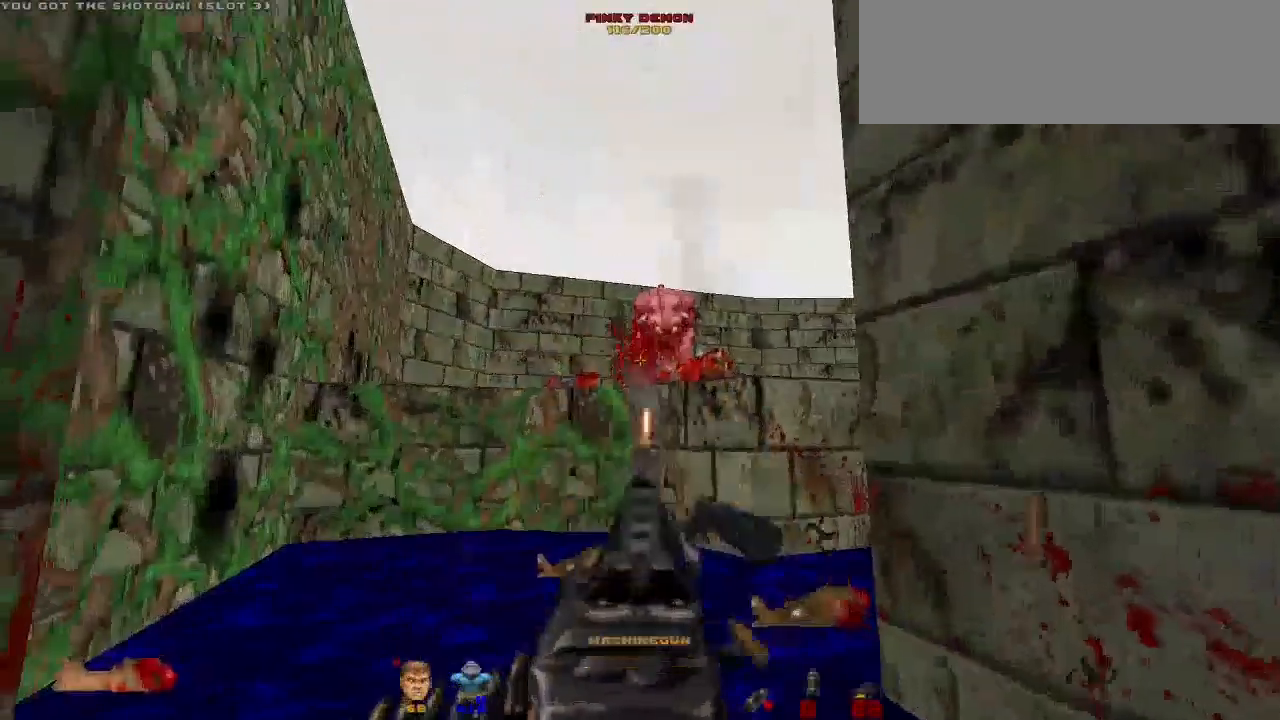
{"keys": [], "mouse": ["left"], "events": []}
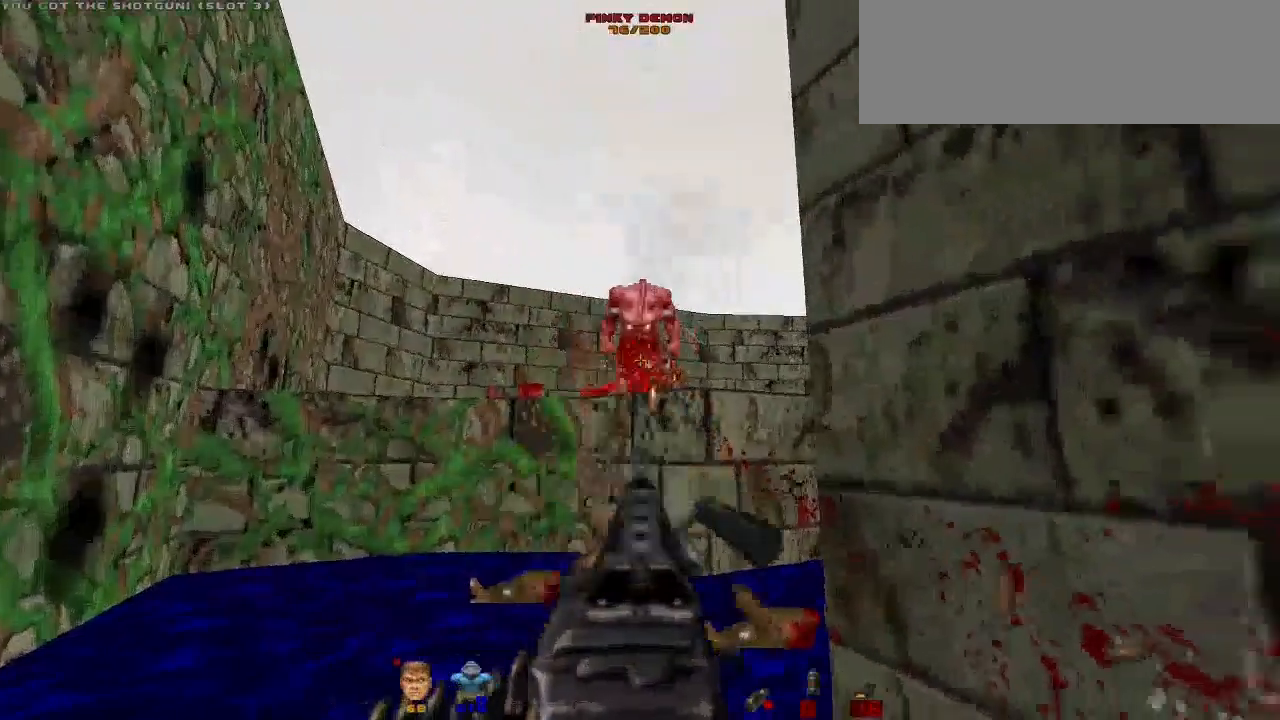
{"keys": ["w"], "mouse": [], "events": [[167, "mouse_left", "up"], [400, "w", "down"]]}
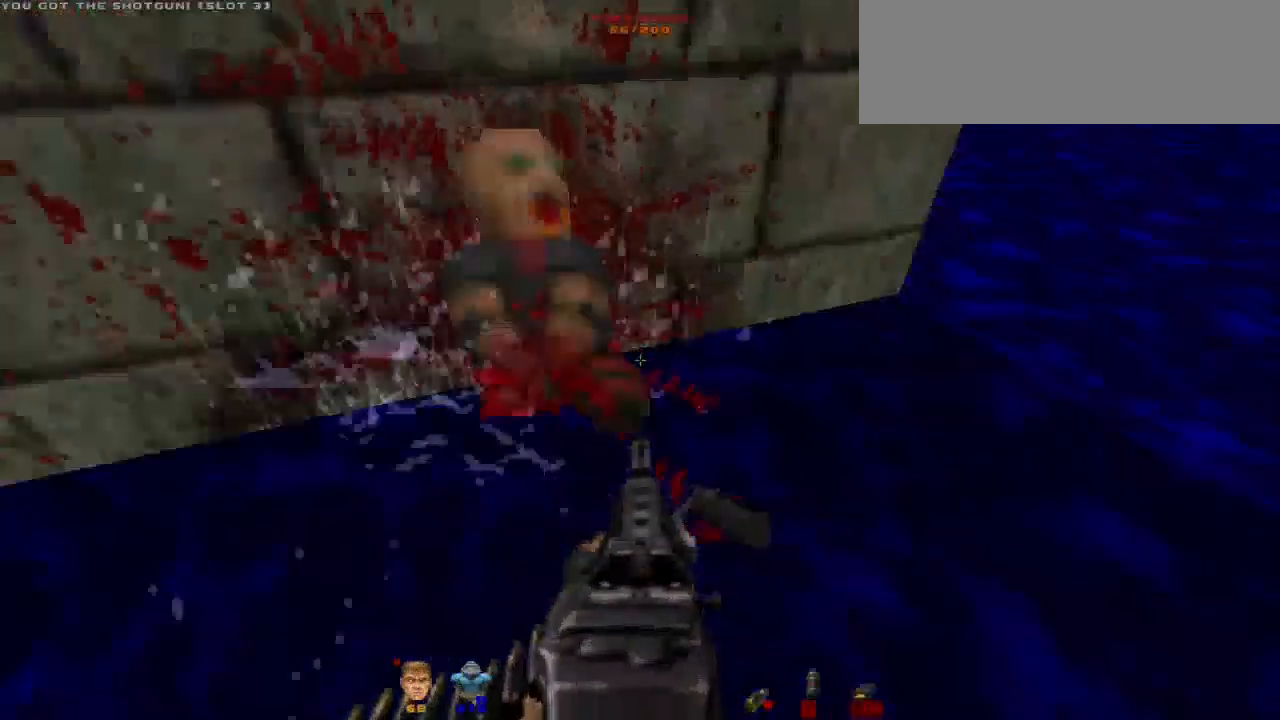
{"keys": ["s"], "mouse": [], "events": [[67, "q", "down"], [167, "q", "up"], [167, "w", "up"], [433, "s", "down"]]}
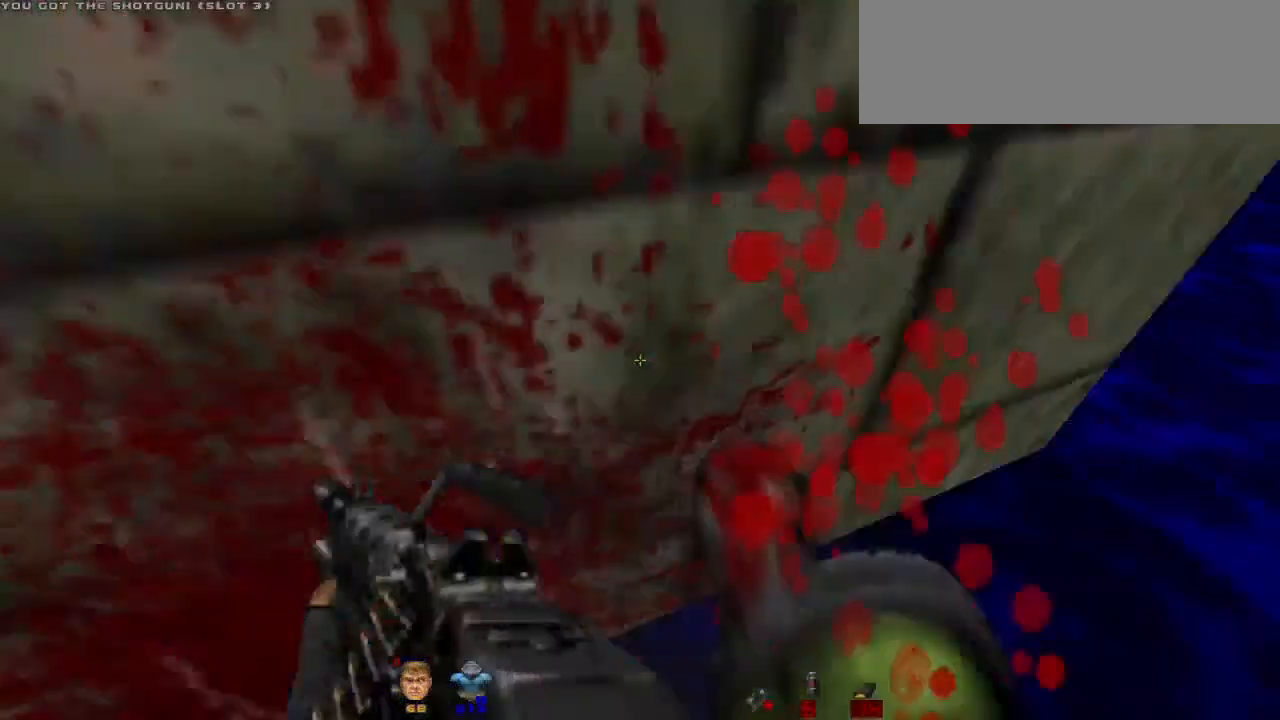
{"keys": [], "mouse": [], "events": [[233, "s", "up"]]}
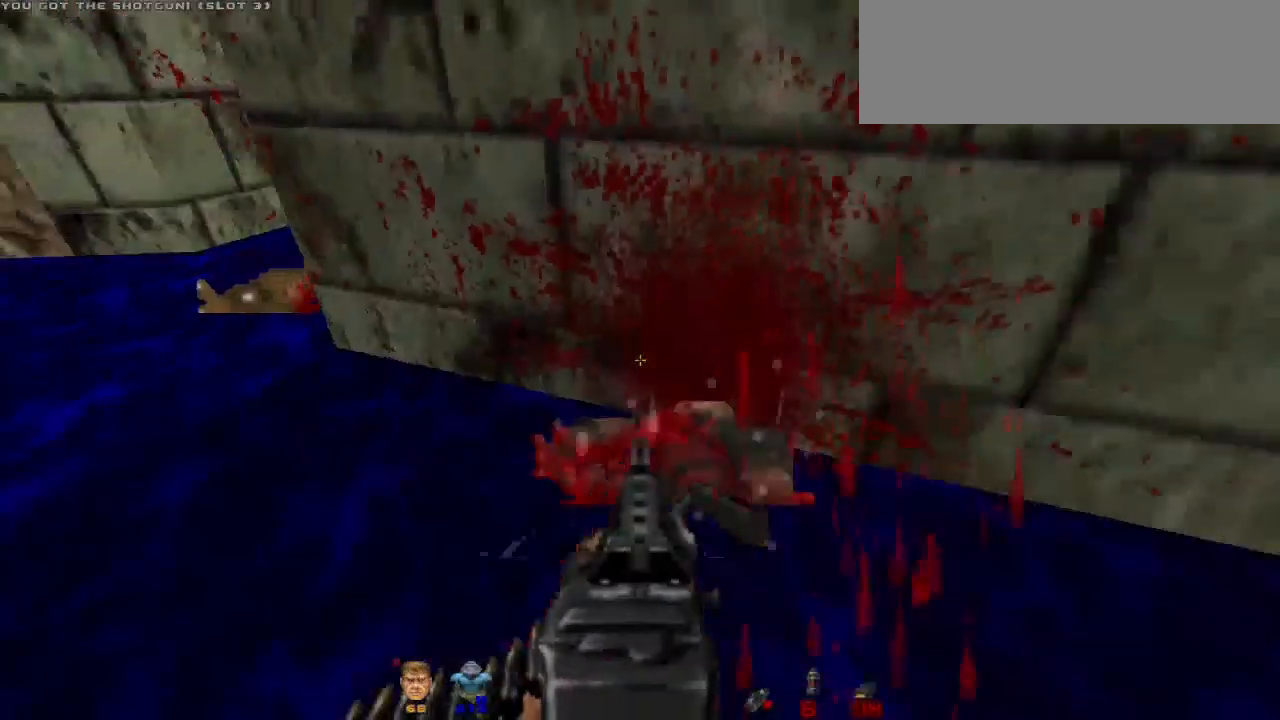
{"keys": ["a"], "mouse": [], "events": [[433, "a", "down"]]}
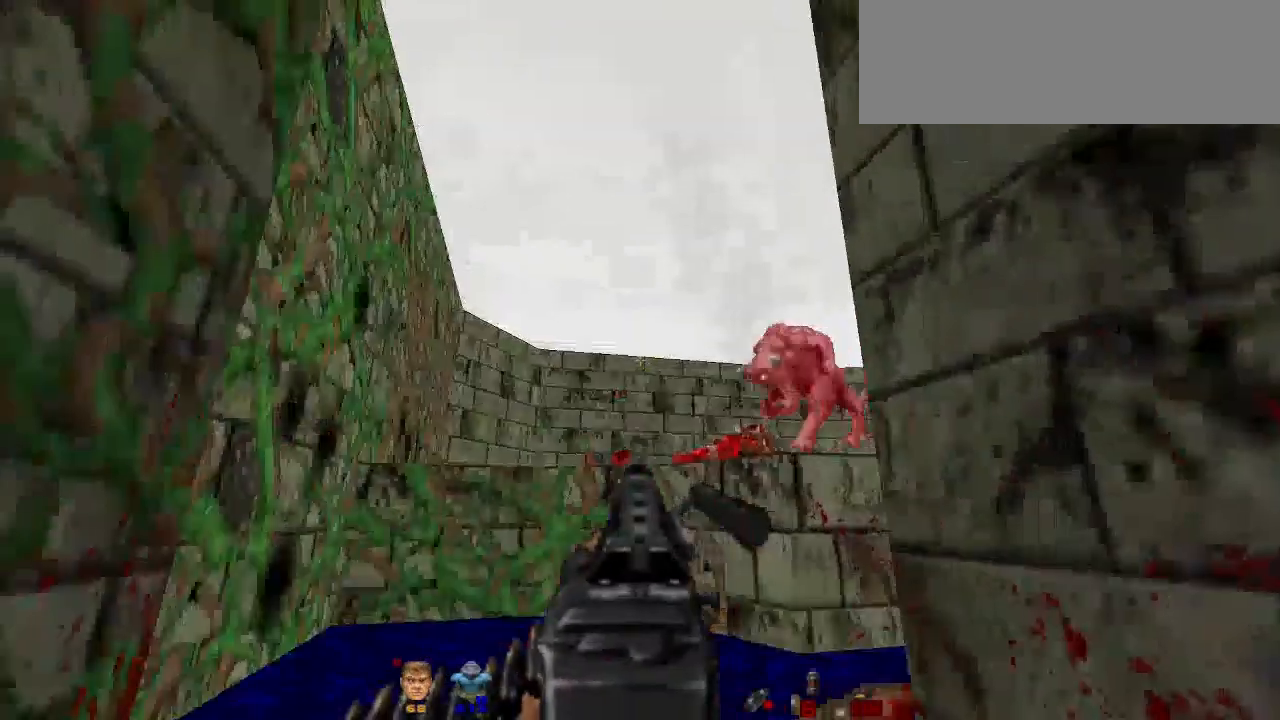
{"keys": [], "mouse": [], "events": [[133, "a", "up"], [133, "w", "down"], [367, "w", "up"]]}
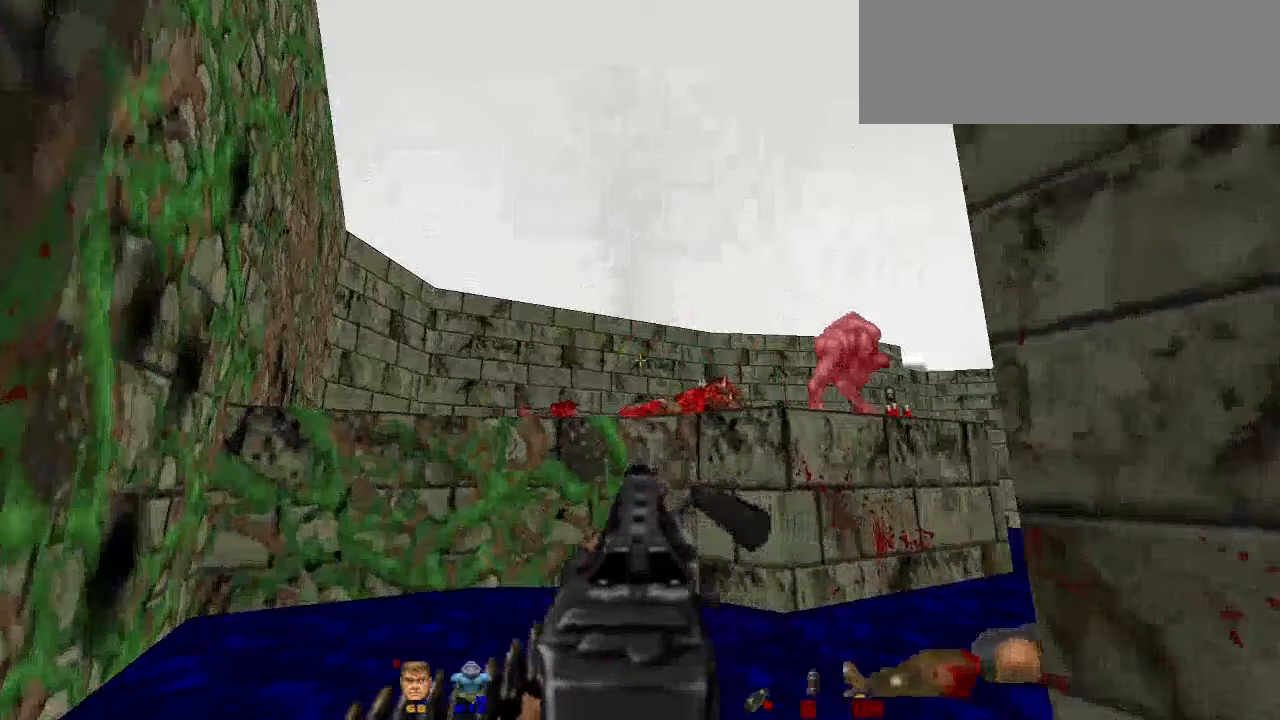
{"keys": [], "mouse": [], "events": []}
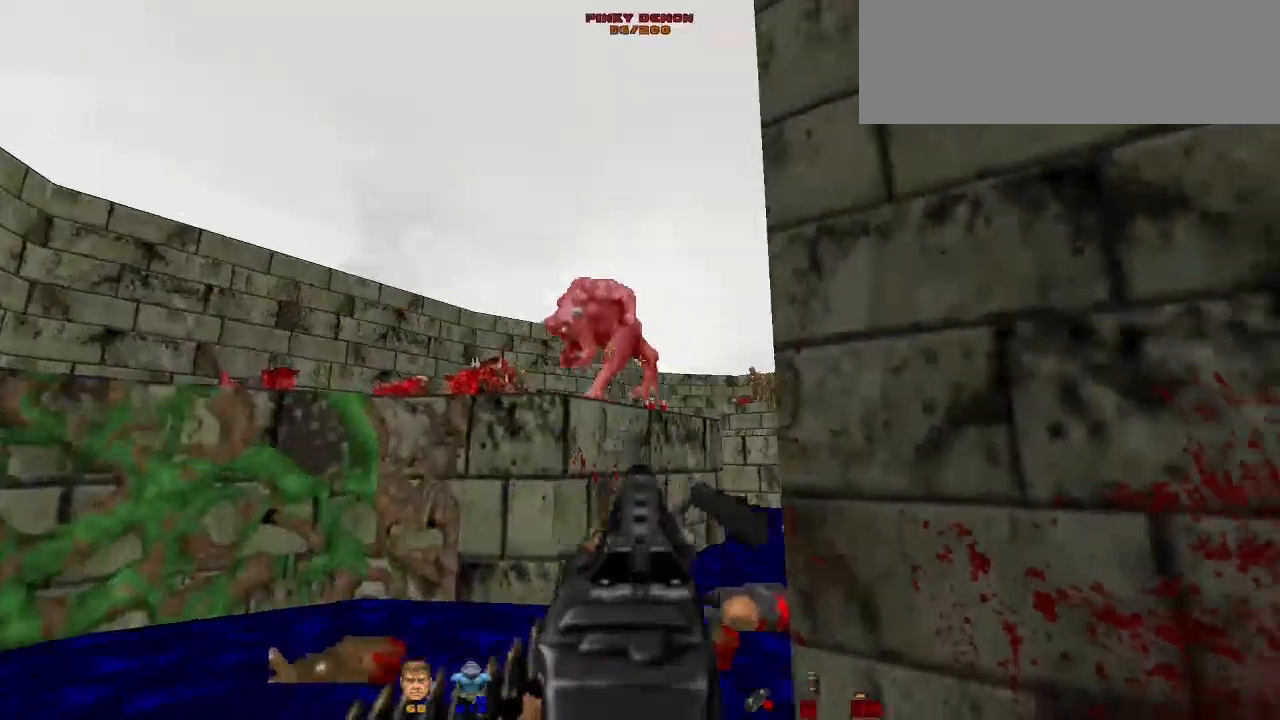
{"keys": [], "mouse": ["left"], "events": [[100, "mouse_left", "down"]]}
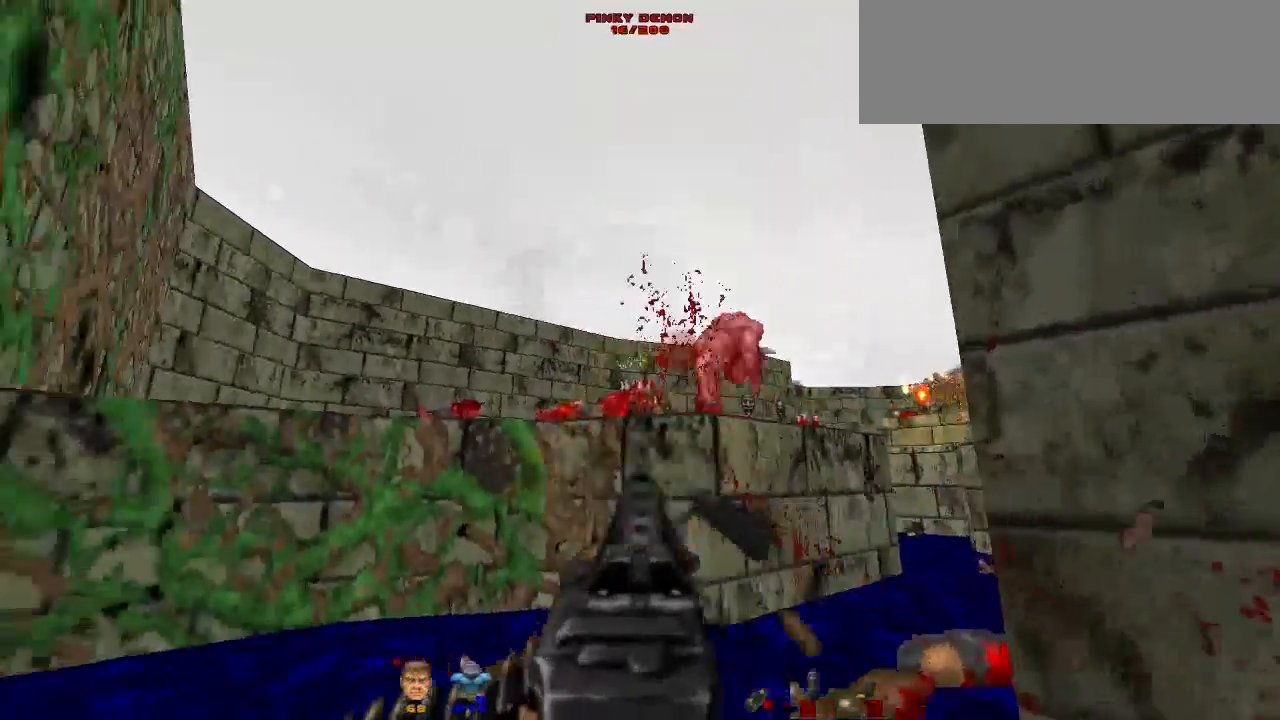
{"keys": [], "mouse": ["left"], "events": []}
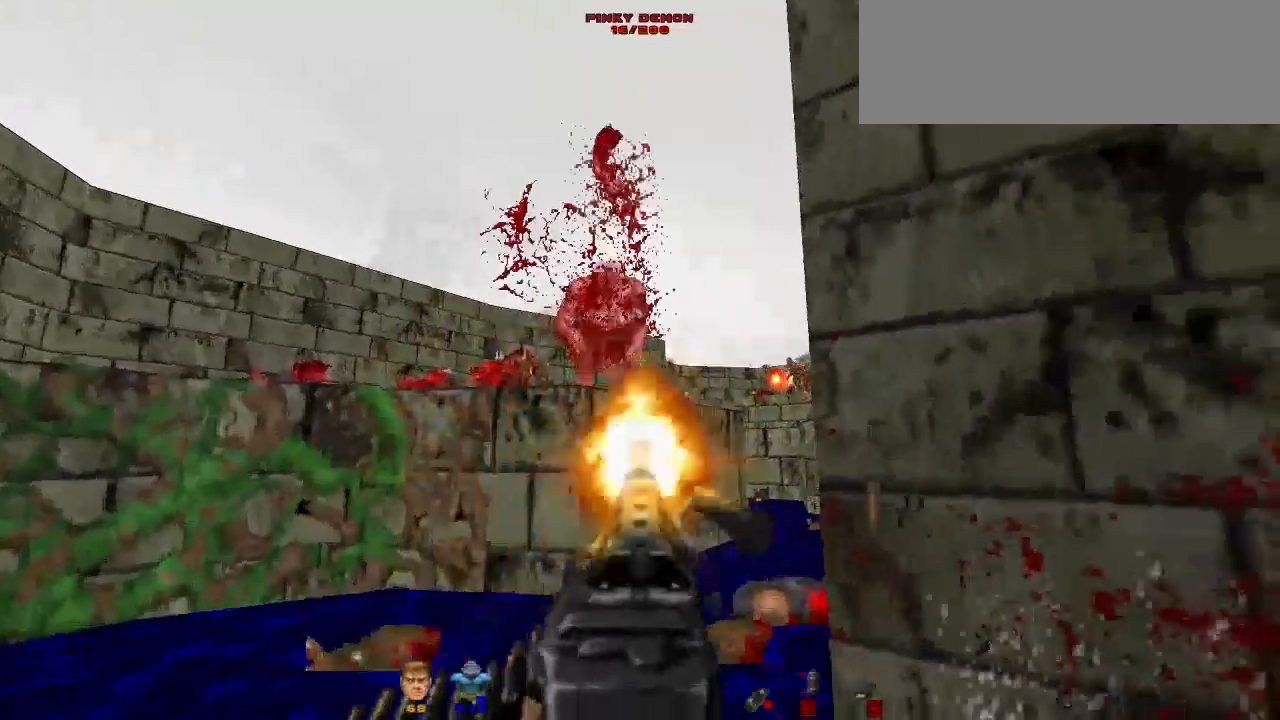
{"keys": [], "mouse": [], "events": [[400, "mouse_left", "up"]]}
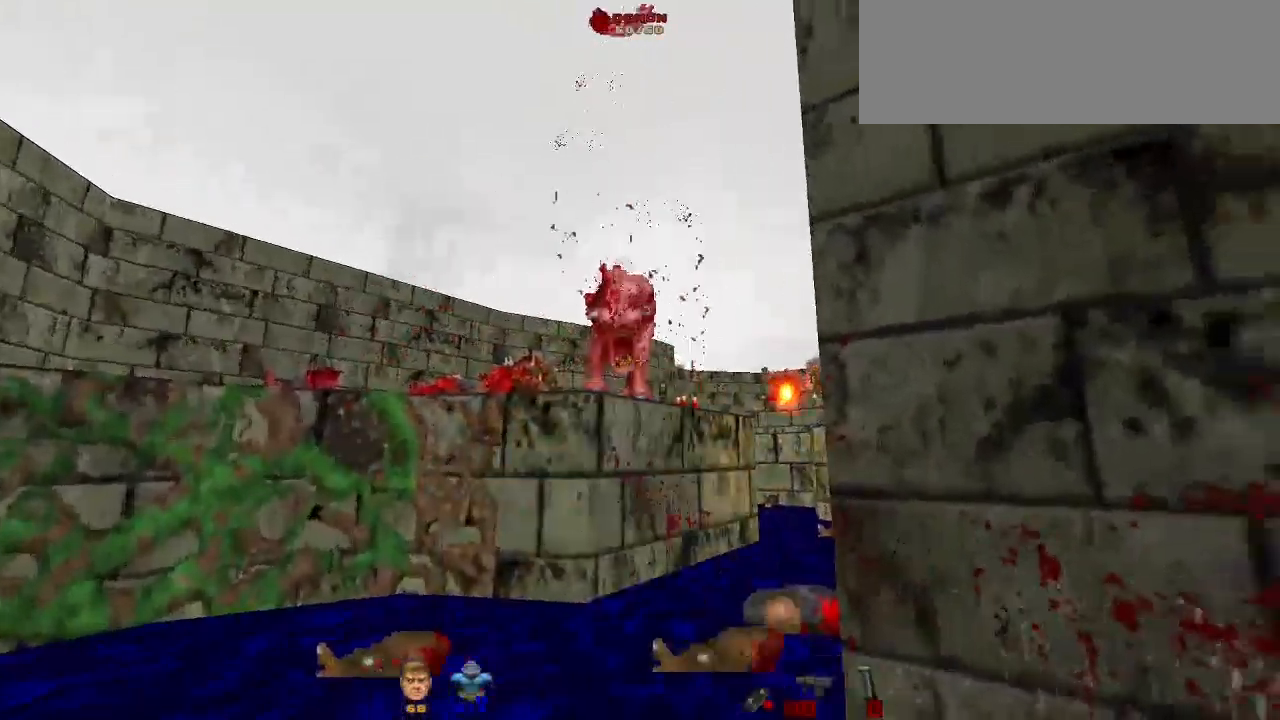
{"keys": ["a", "space", "w"], "mouse": [], "events": [[100, "a", "down"], [100, "w", "down"], [467, "space", "down"]]}
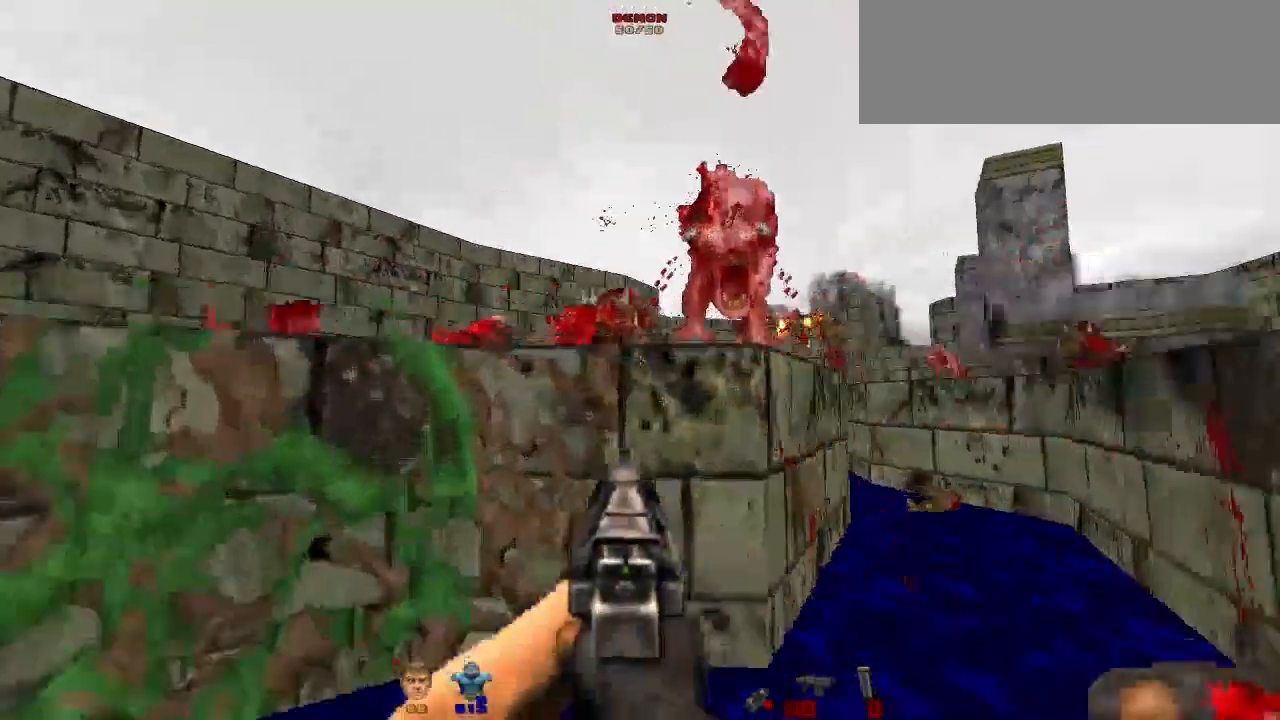
{"keys": [], "mouse": ["left"], "events": [[67, "space", "up"], [167, "space", "down"], [300, "space", "up"], [400, "a", "up"], [433, "mouse_left", "down"], [433, "w", "up"]]}
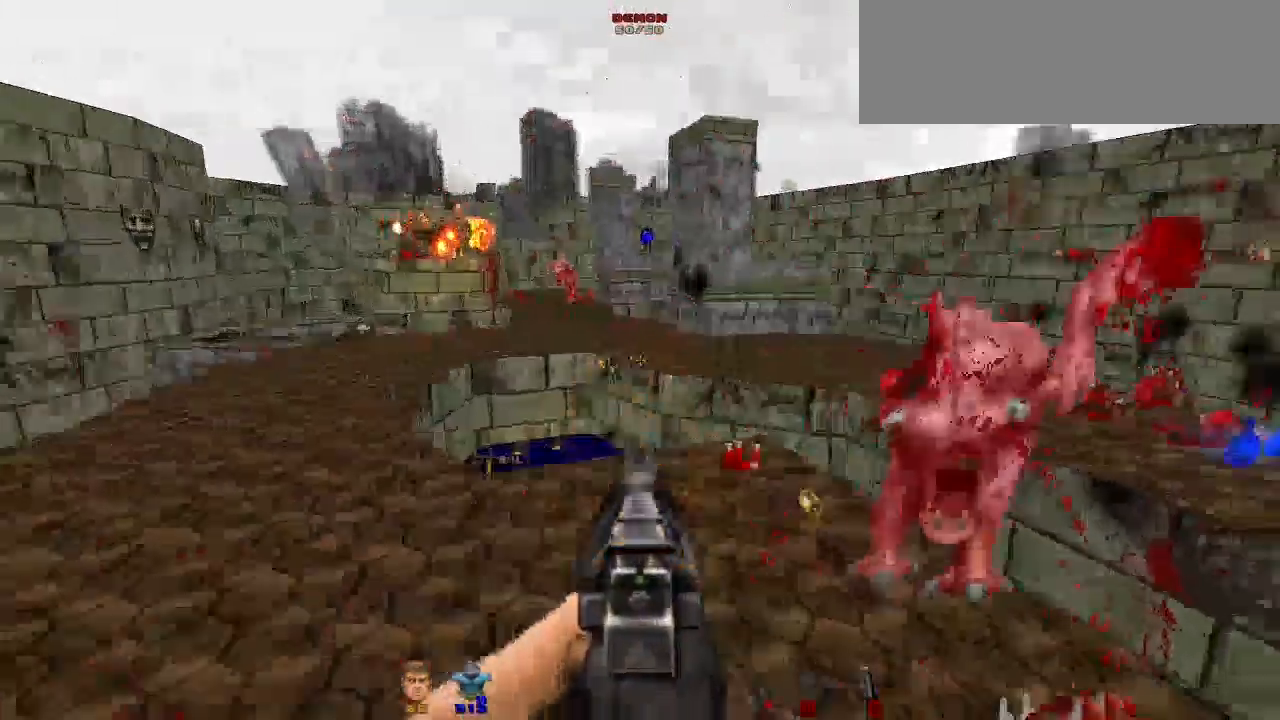
{"keys": ["d"], "mouse": ["left"]}
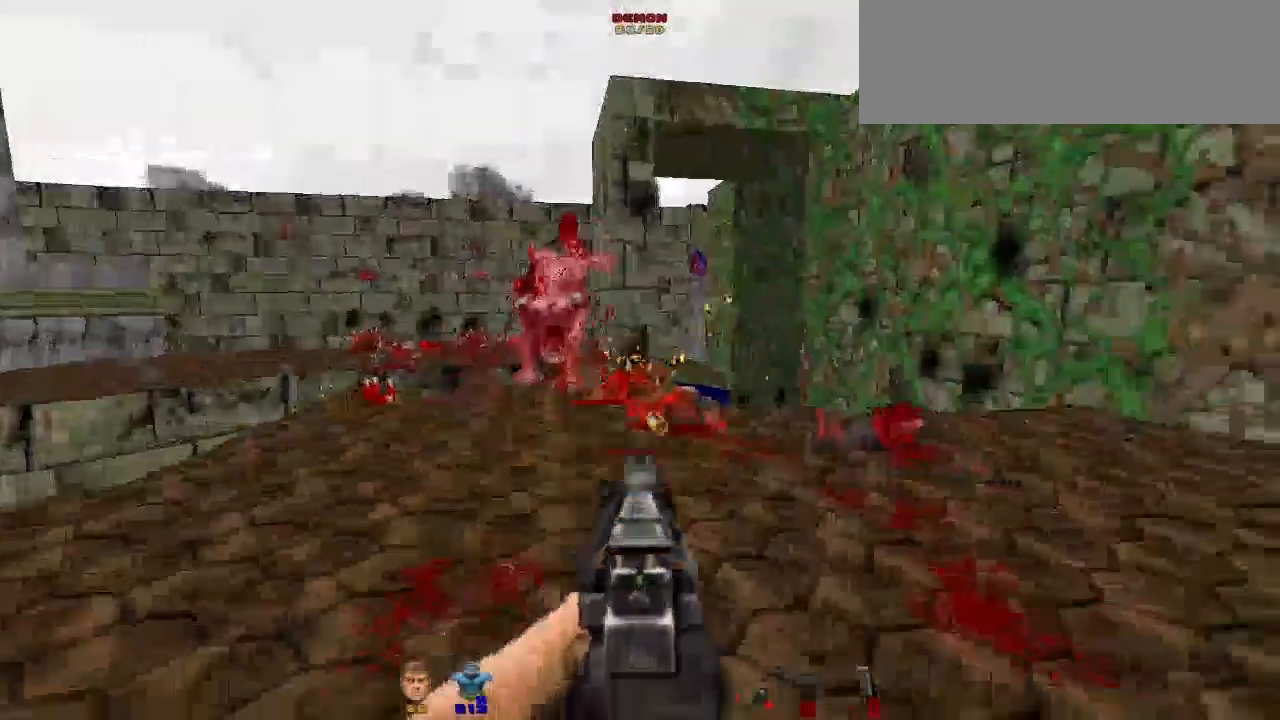
{"keys": ["w"], "mouse": ["left"], "events": [[67, "w", "down"], [100, "d", "up"], [200, "w", "up"], [400, "w", "down"]]}
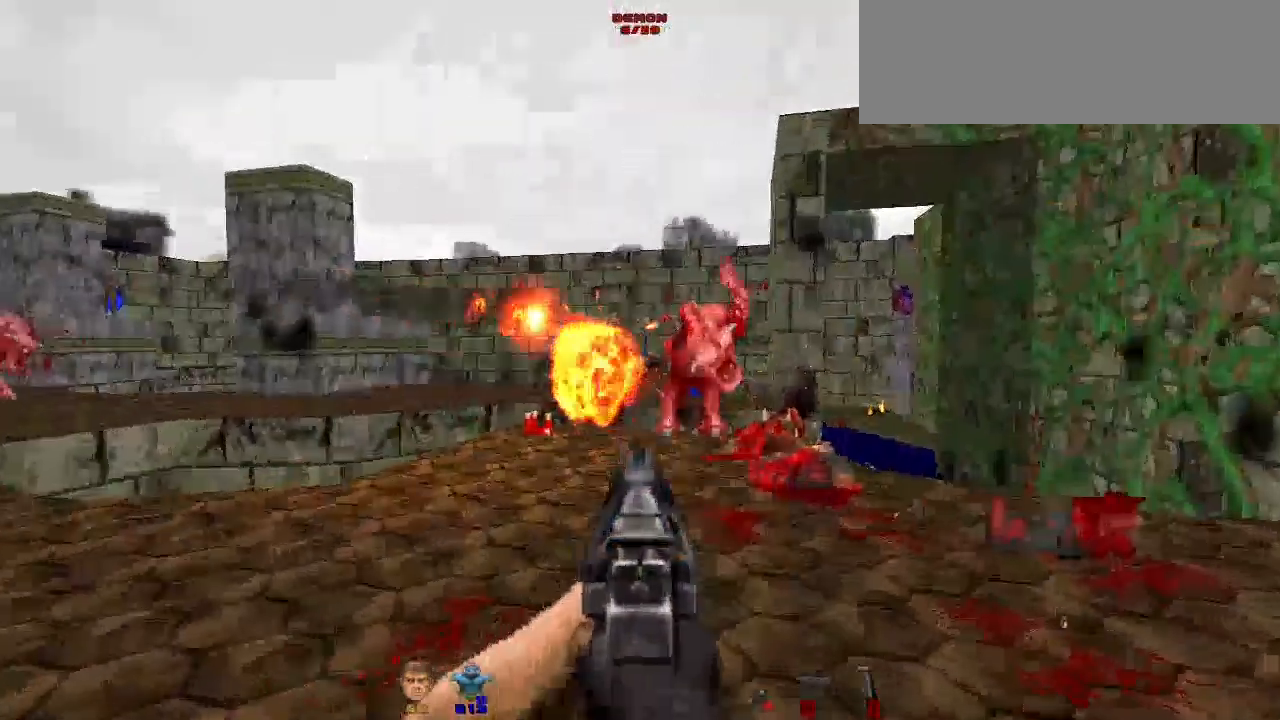
{"keys": ["w"], "mouse": [], "events": [[67, "w", "up"], [200, "d", "down"], [300, "mouse_left", "up"], [400, "d", "up"], [433, "w", "down"]]}
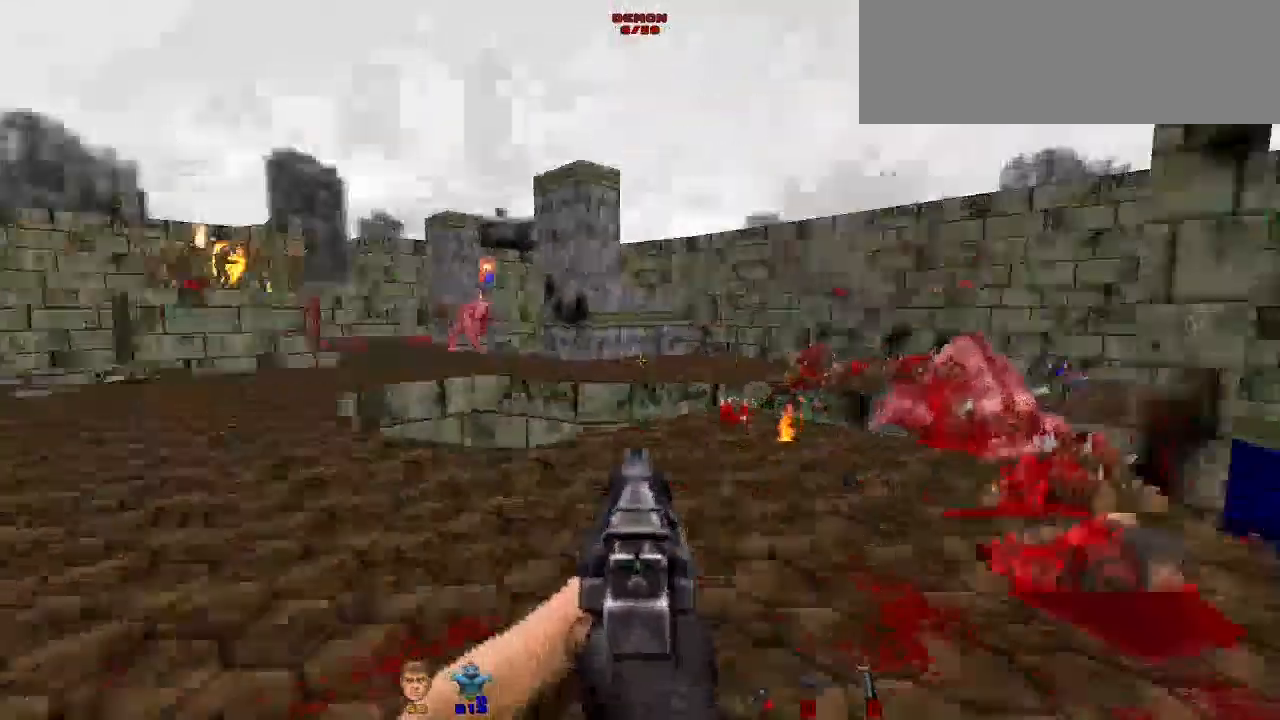
{"keys": ["w"], "mouse": ["left"], "events": [[33, "w", "up"], [167, "d", "down"], [367, "w", "down"], [400, "d", "up"], [467, "mouse_left", "down"]]}